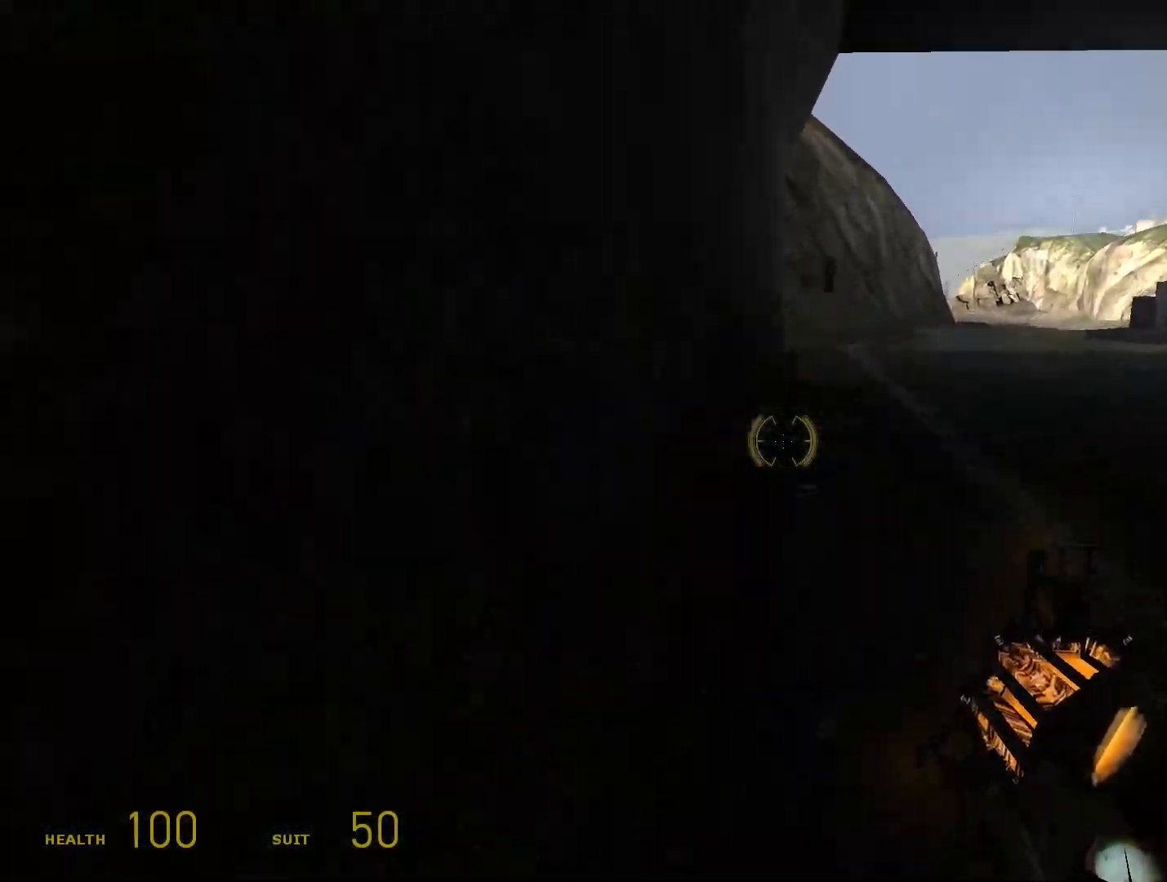
Gameplay with a controller (Xbox layout); each line is a JSON object with the inputs held at the frame after it. "events" lists button and stick changes between this image and that frame as [ms after this image, input, new state], when the widget could be followed in between. Not read: SELECT.
{"buttons": ["R1", "DPAD_DOWN"], "left_stick": "center", "right_stick": "center", "events": [[133, "DPAD_UP", "up"], [467, "DPAD_DOWN", "down"]]}
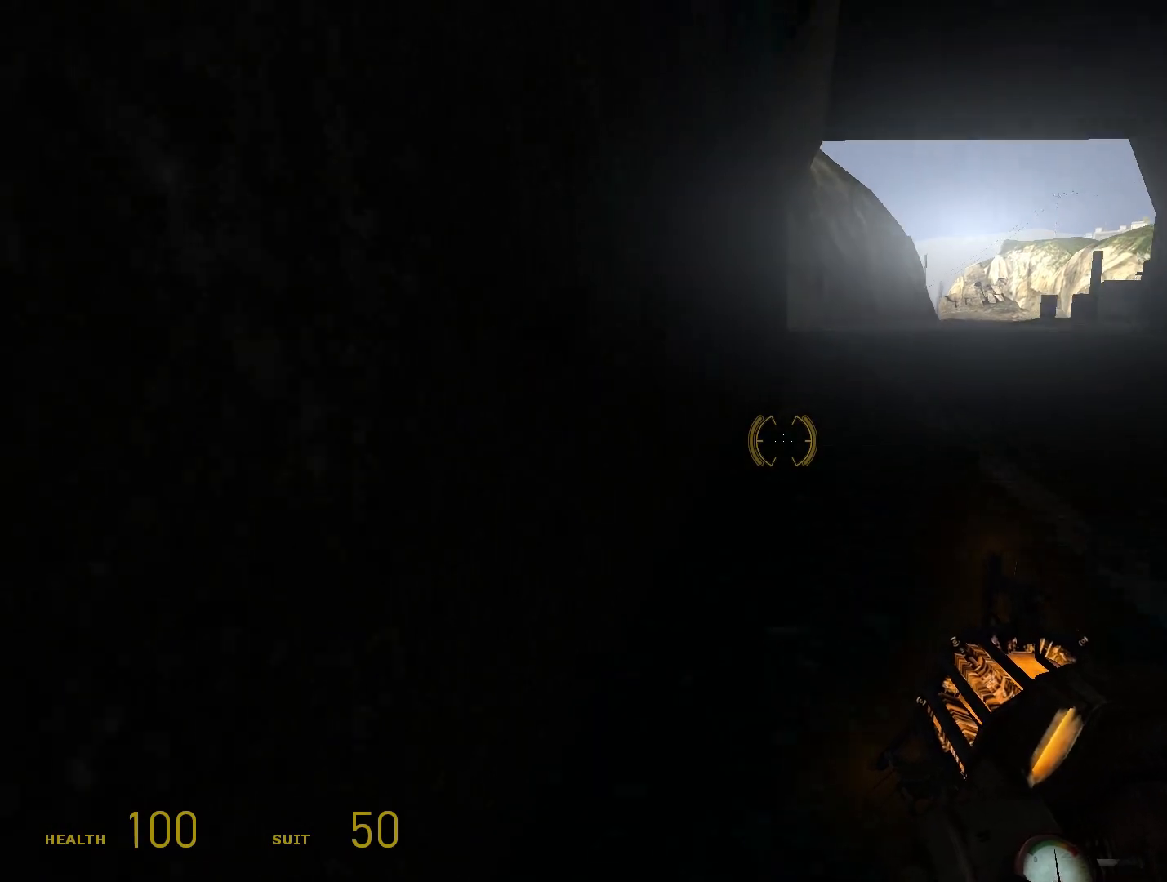
{"buttons": ["R1", "DPAD_UP"], "left_stick": "center", "right_stick": "center", "events": [[133, "DPAD_DOWN", "up"], [500, "DPAD_UP", "down"]]}
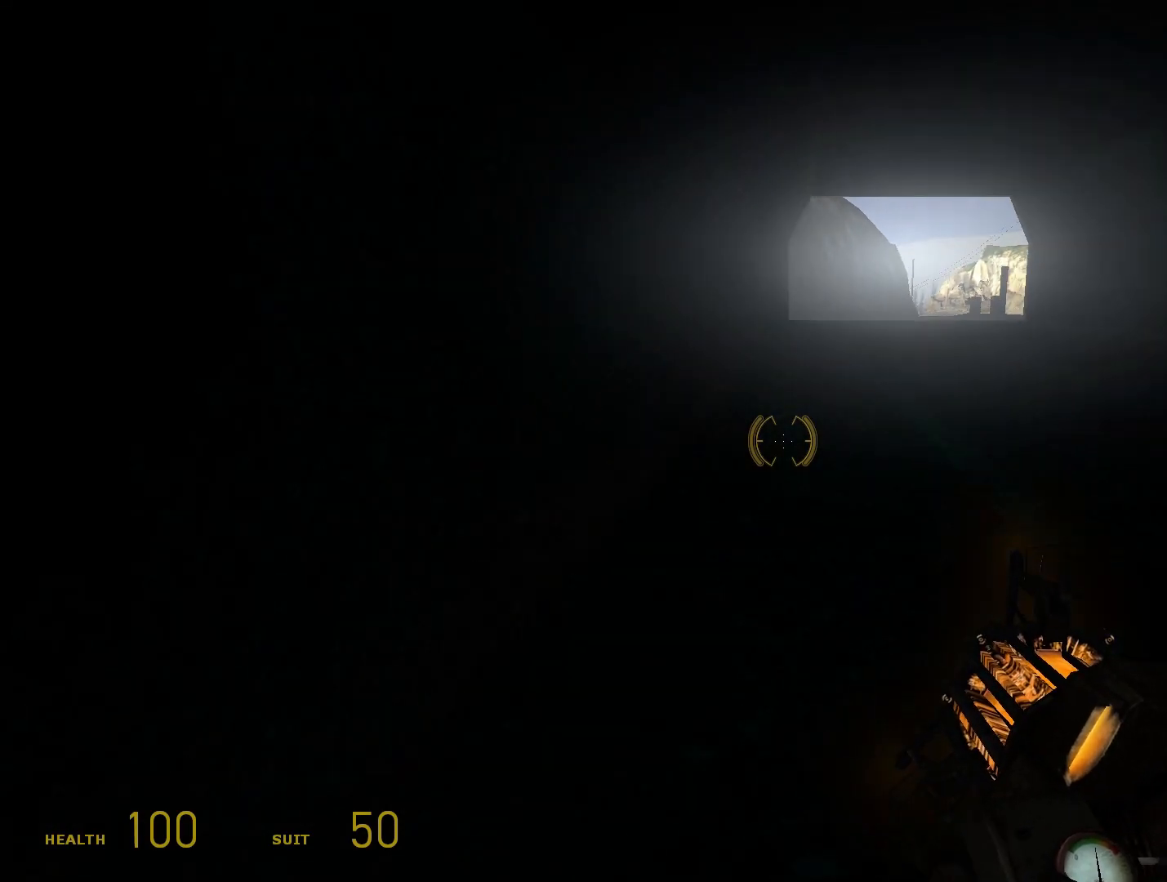
{"buttons": ["R1"], "left_stick": "center", "right_stick": "center", "events": [[233, "DPAD_UP", "up"]]}
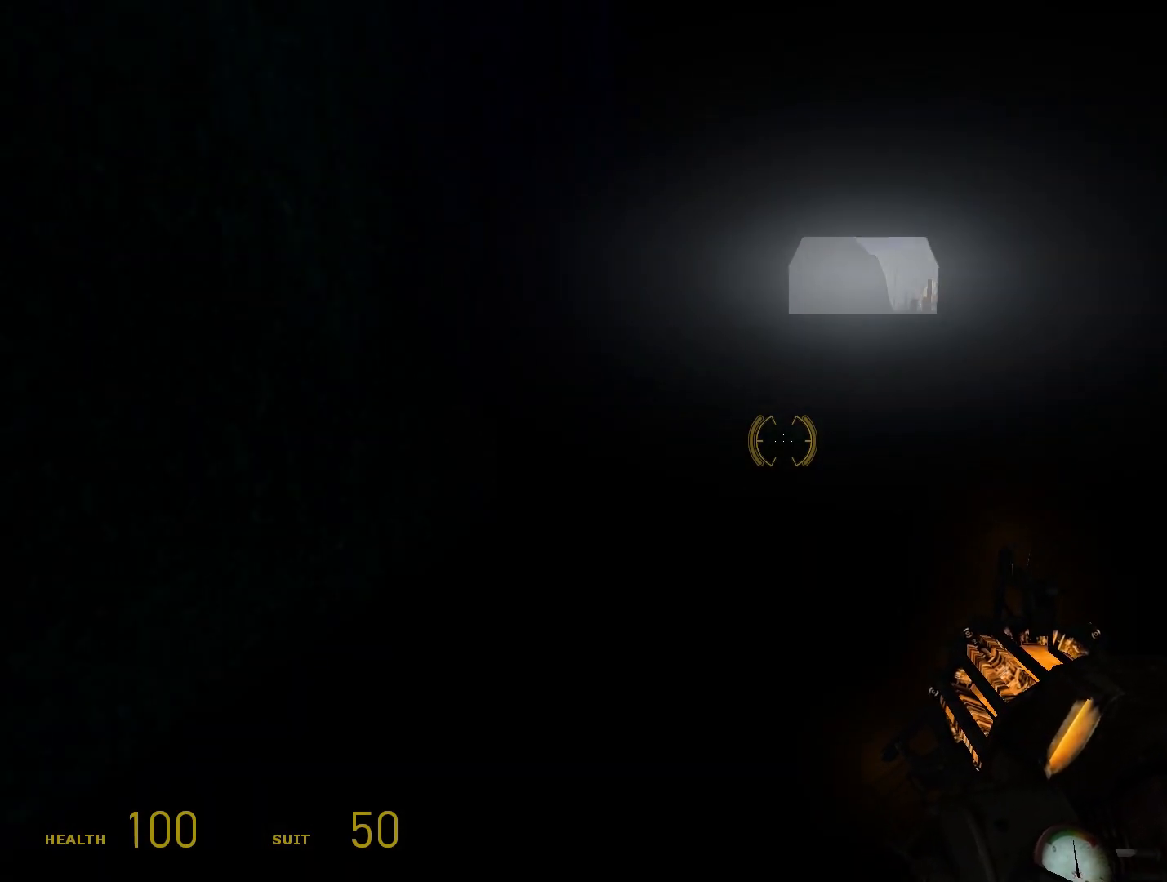
{"buttons": ["R1"], "left_stick": "center", "right_stick": "center", "events": [[67, "DPAD_DOWN", "down"], [200, "DPAD_DOWN", "up"]]}
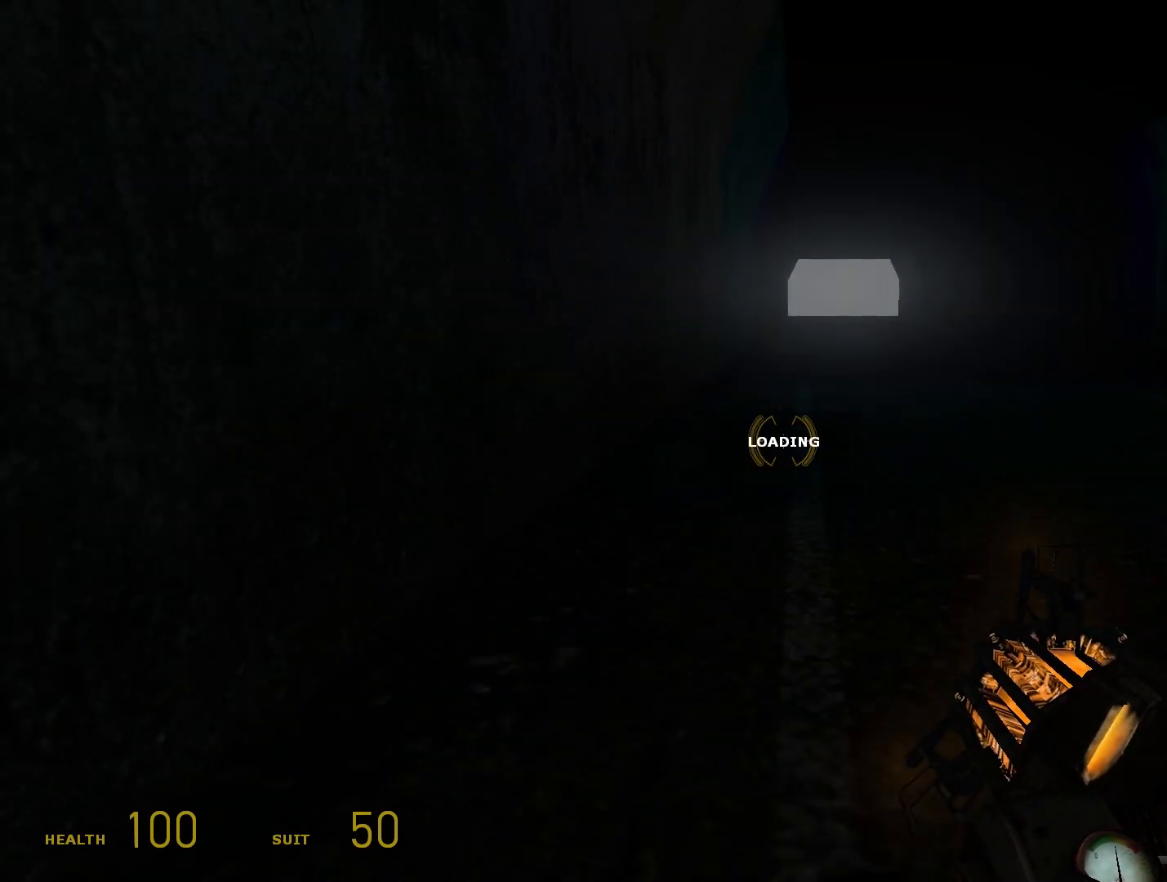
{"buttons": ["R1"], "left_stick": "center", "right_stick": "center", "events": [[100, "DPAD_UP", "down"], [300, "DPAD_UP", "up"]]}
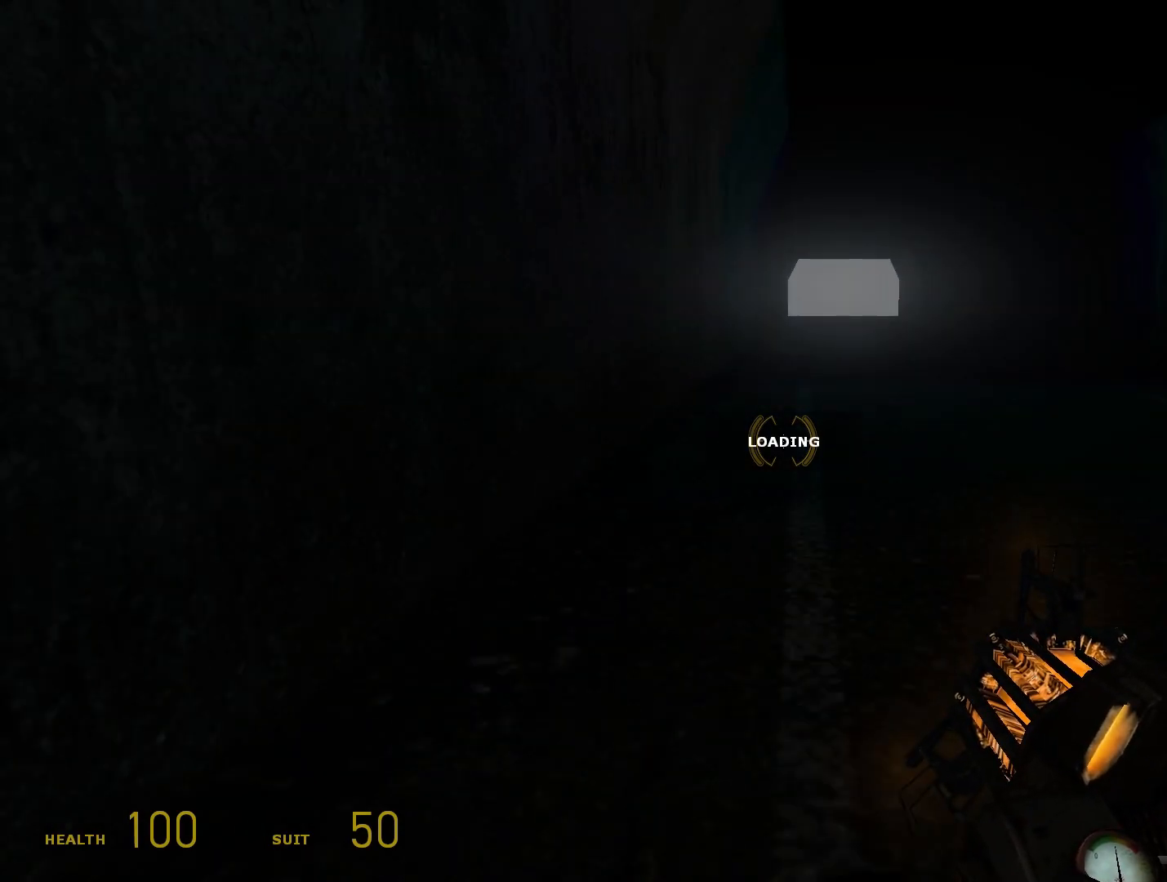
{"buttons": ["R1"], "left_stick": "center", "right_stick": "center", "events": [[133, "DPAD_DOWN", "down"], [400, "DPAD_DOWN", "up"]]}
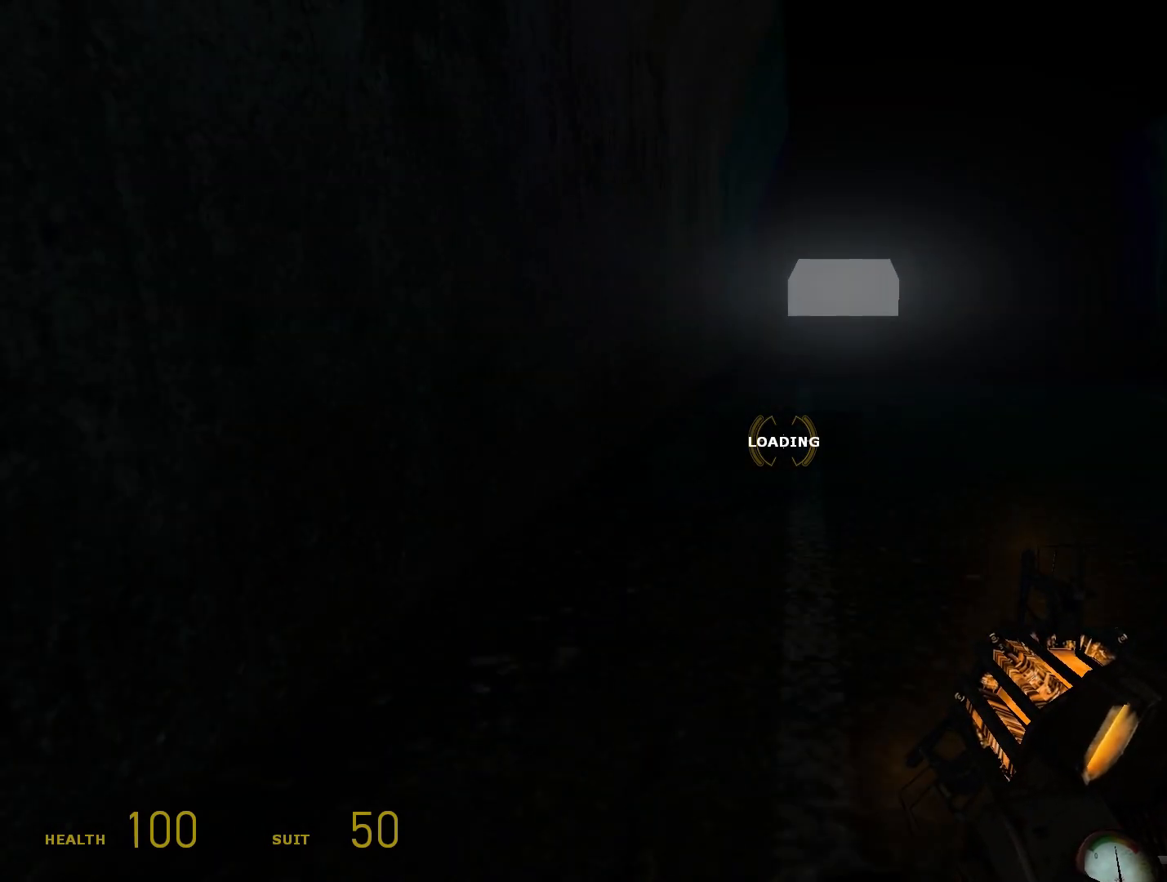
{"buttons": ["R1"], "left_stick": "center", "right_stick": "center", "events": [[200, "DPAD_UP", "down"], [350, "DPAD_UP", "up"]]}
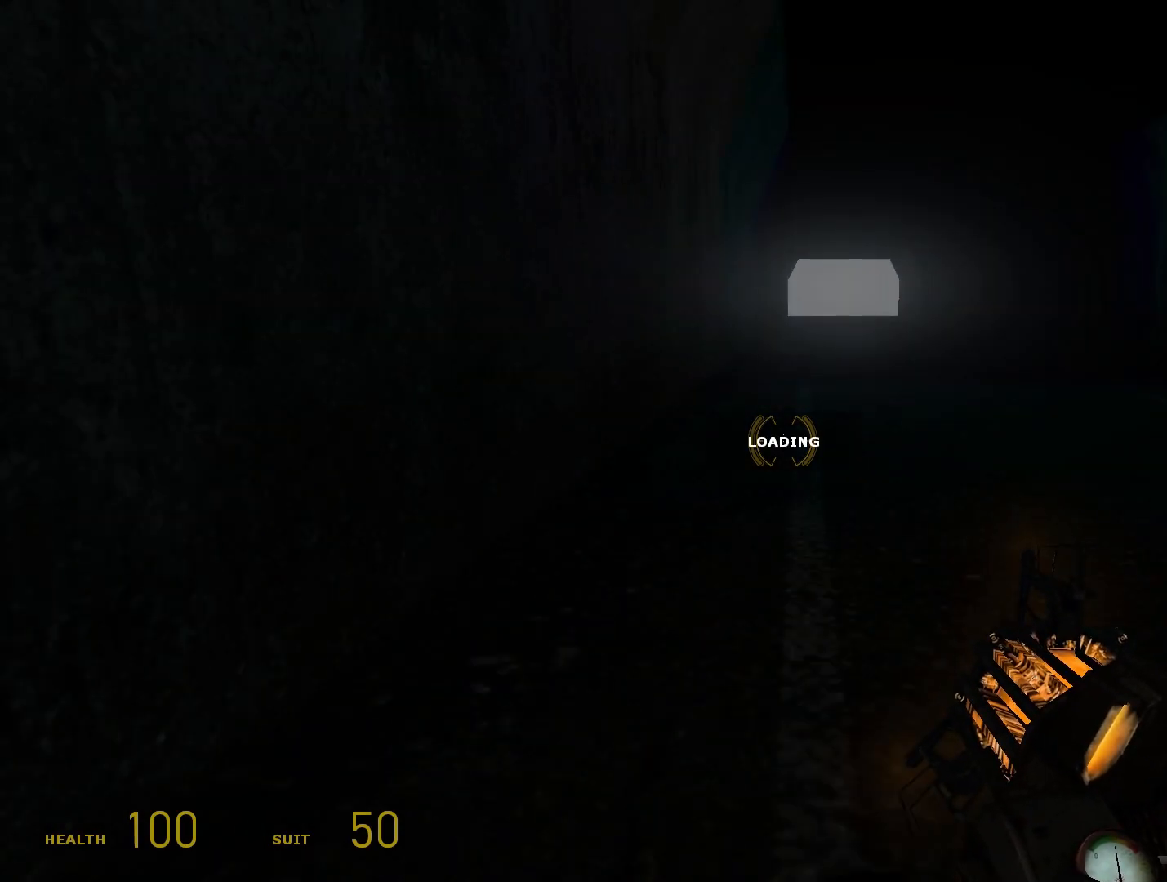
{"buttons": ["R1"], "left_stick": "down-right", "right_stick": "center", "events": [[167, "DPAD_DOWN", "down"], [167, "left_stick", "down-right"], [267, "right_stick", "down-right"], [367, "right_stick", "center"], [400, "DPAD_DOWN", "up"]]}
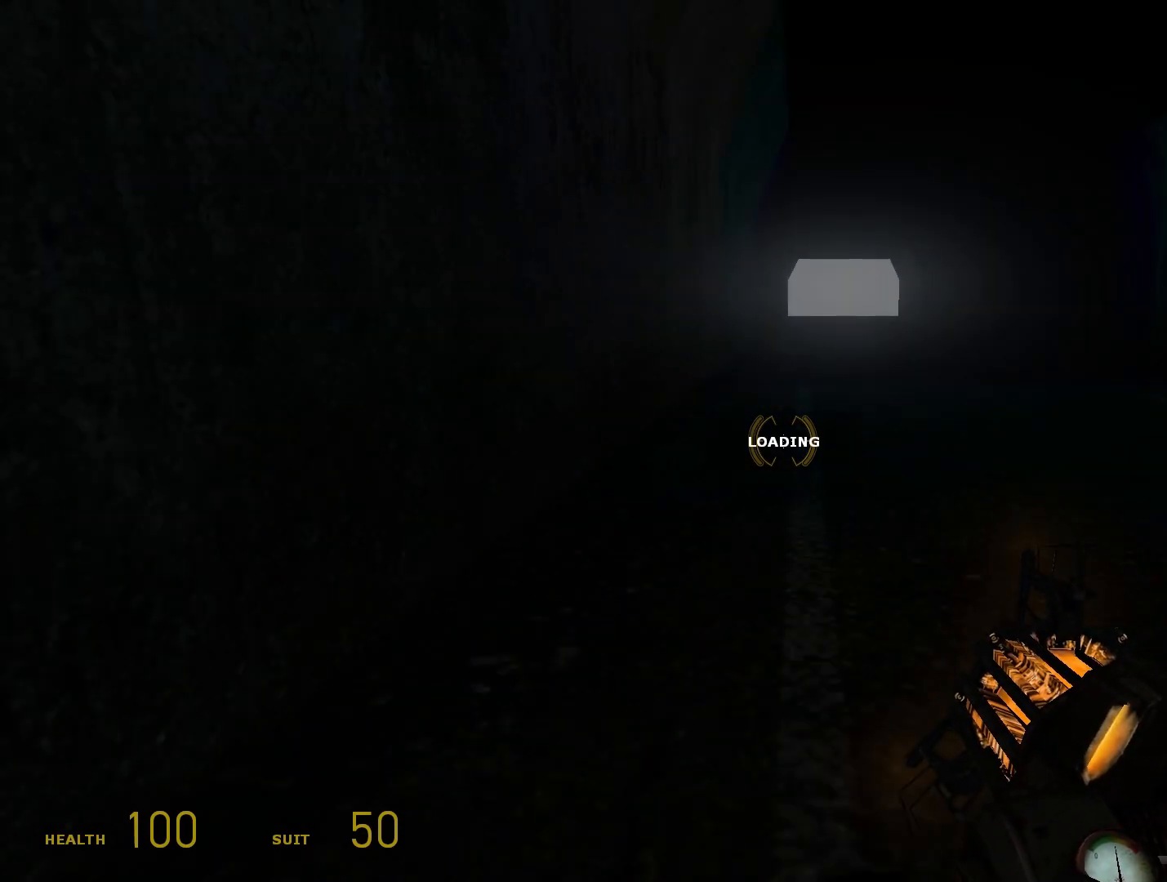
{"buttons": [], "left_stick": "down-right", "right_stick": "right", "events": [[67, "DPAD_UP", "down"], [100, "R1", "up"], [167, "right_stick", "up-right"], [233, "right_stick", "right"], [400, "DPAD_UP", "up"]]}
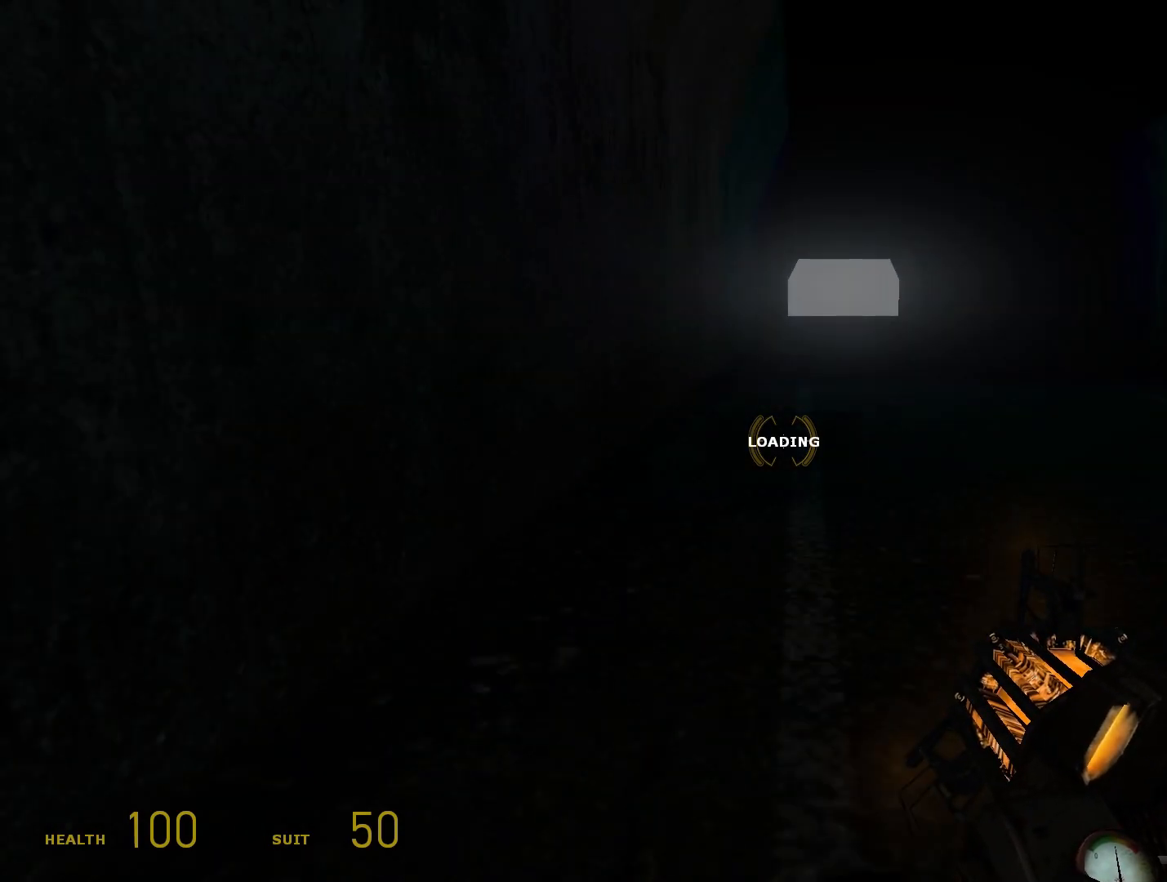
{"buttons": [], "left_stick": "down-right", "right_stick": "right", "events": [[133, "DPAD_DOWN", "down"], [400, "DPAD_DOWN", "up"]]}
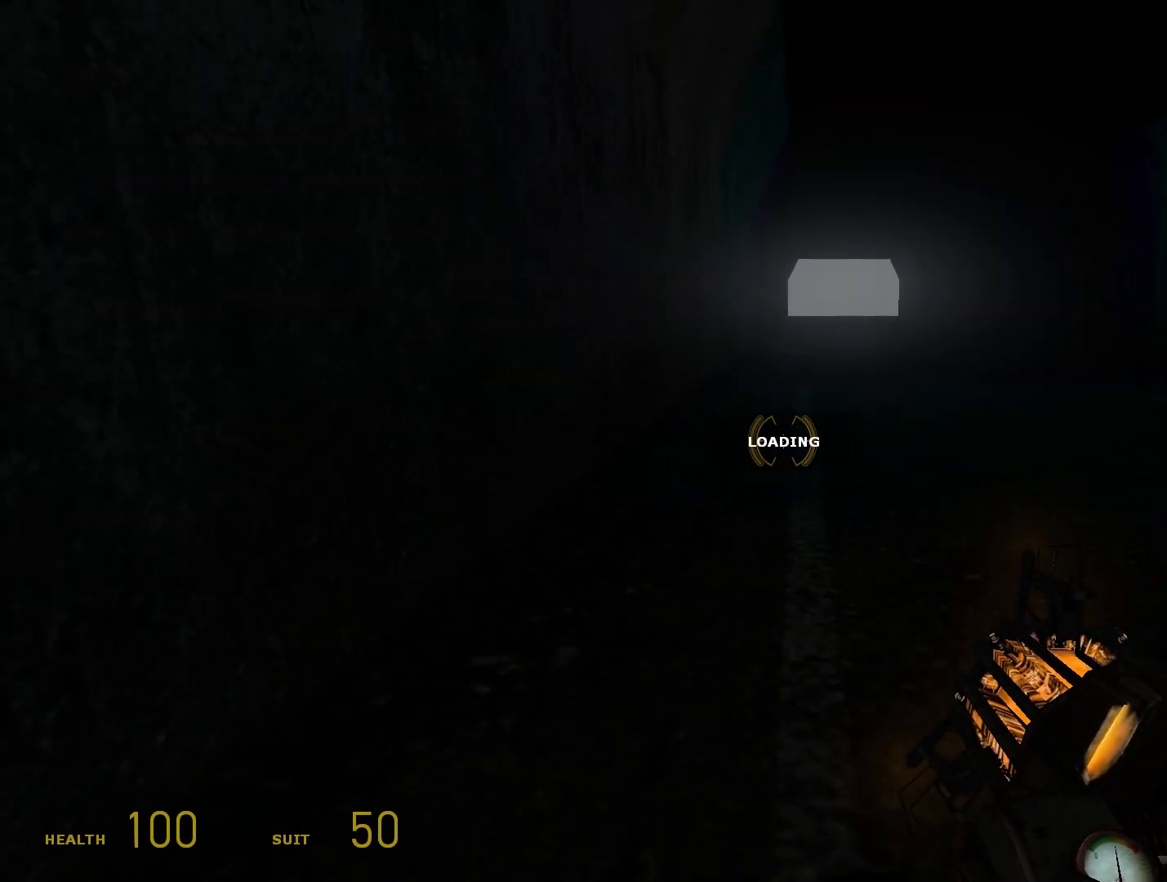
{"buttons": [], "left_stick": "down-right", "right_stick": "right", "events": [[67, "DPAD_UP", "down"], [300, "DPAD_UP", "up"]]}
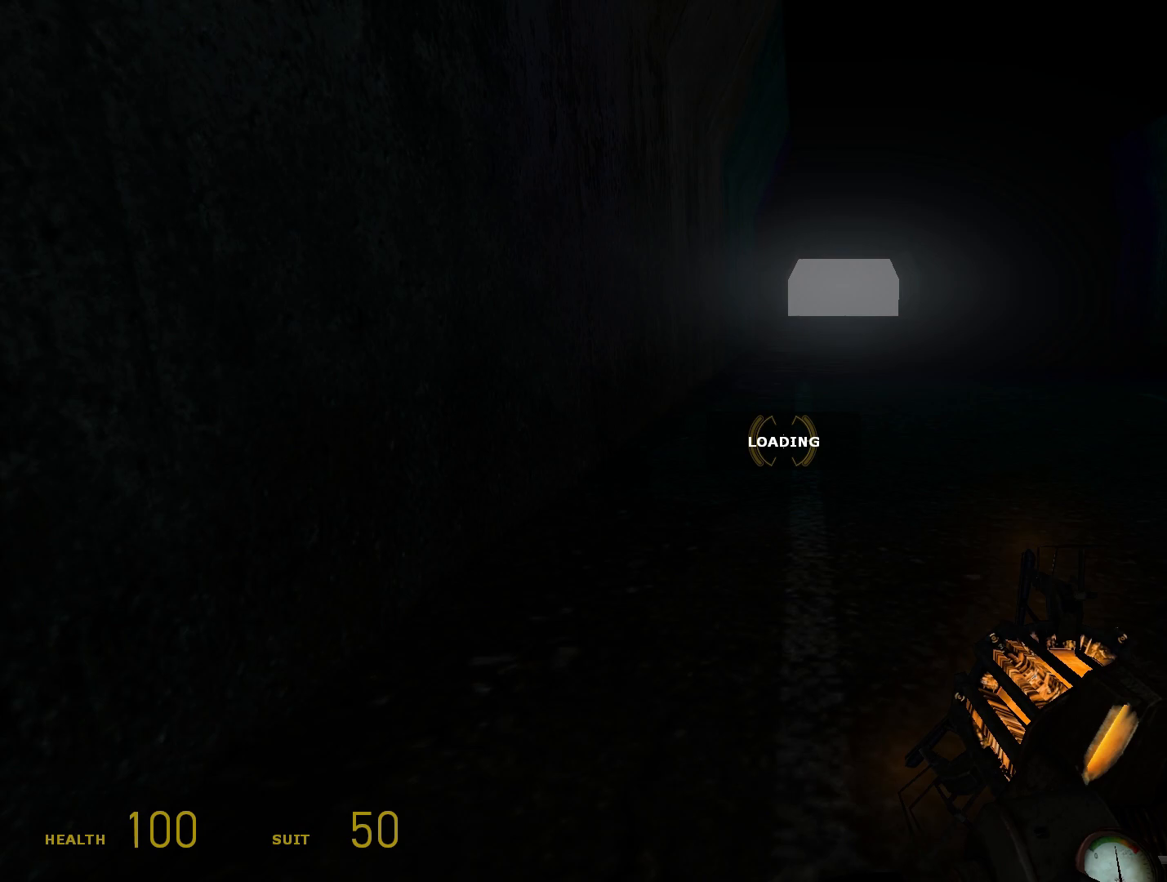
{"buttons": ["R1"], "left_stick": "down-right", "right_stick": "right", "events": [[67, "DPAD_DOWN", "down"], [267, "DPAD_DOWN", "up"], [400, "R1", "down"]]}
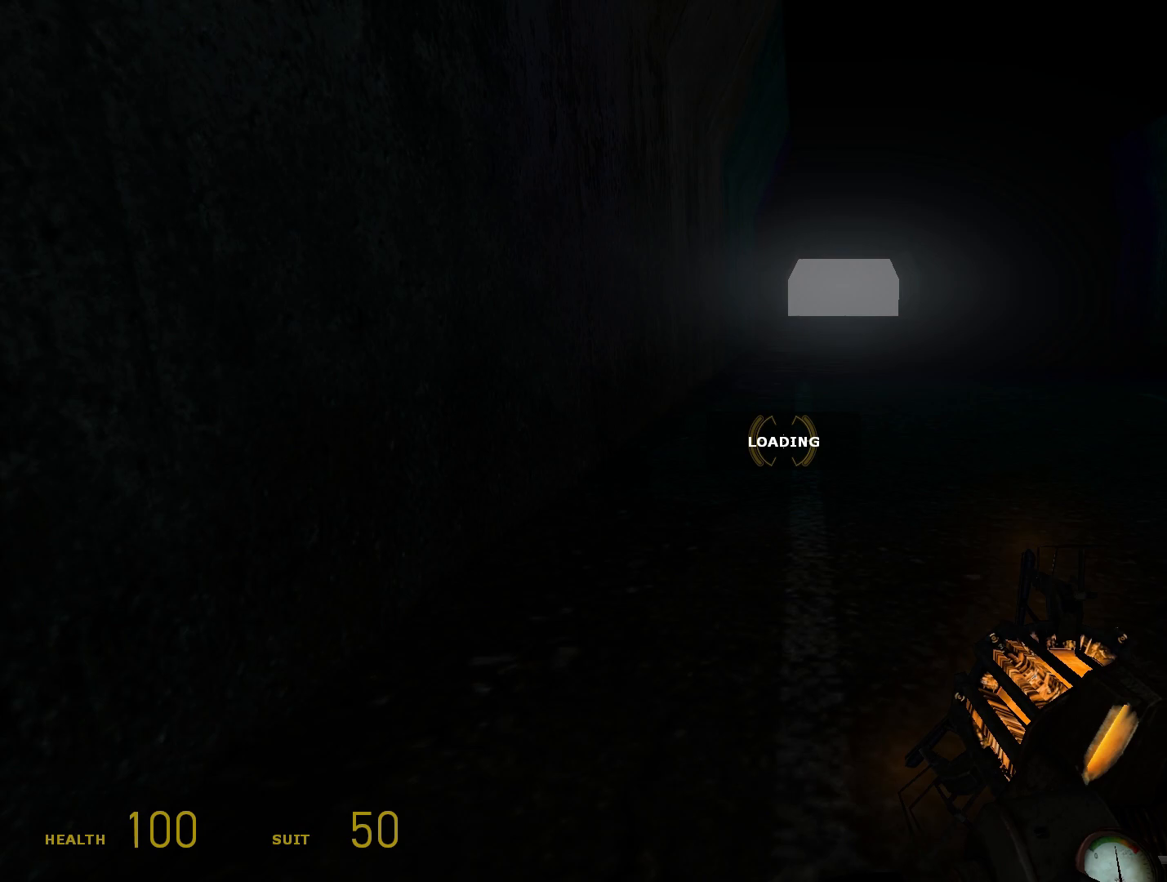
{"buttons": ["DPAD_DOWN"], "left_stick": "down-right", "right_stick": "right", "events": [[150, "R1", "up"], [333, "R1", "down"], [400, "DPAD_DOWN", "down"], [433, "R1", "up"]]}
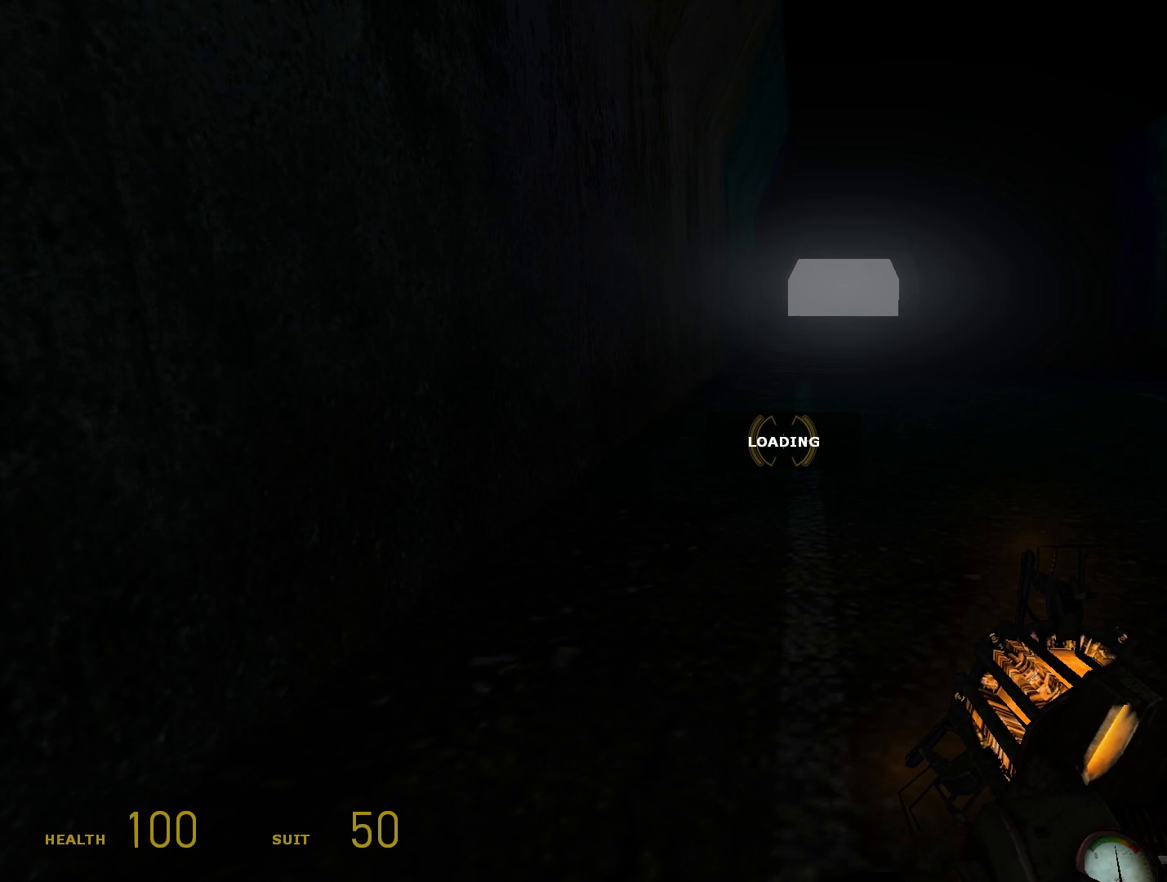
{"buttons": [], "left_stick": "down-right", "right_stick": "right", "events": [[100, "DPAD_DOWN", "up"], [167, "DPAD_UP", "down"], [433, "DPAD_UP", "up"]]}
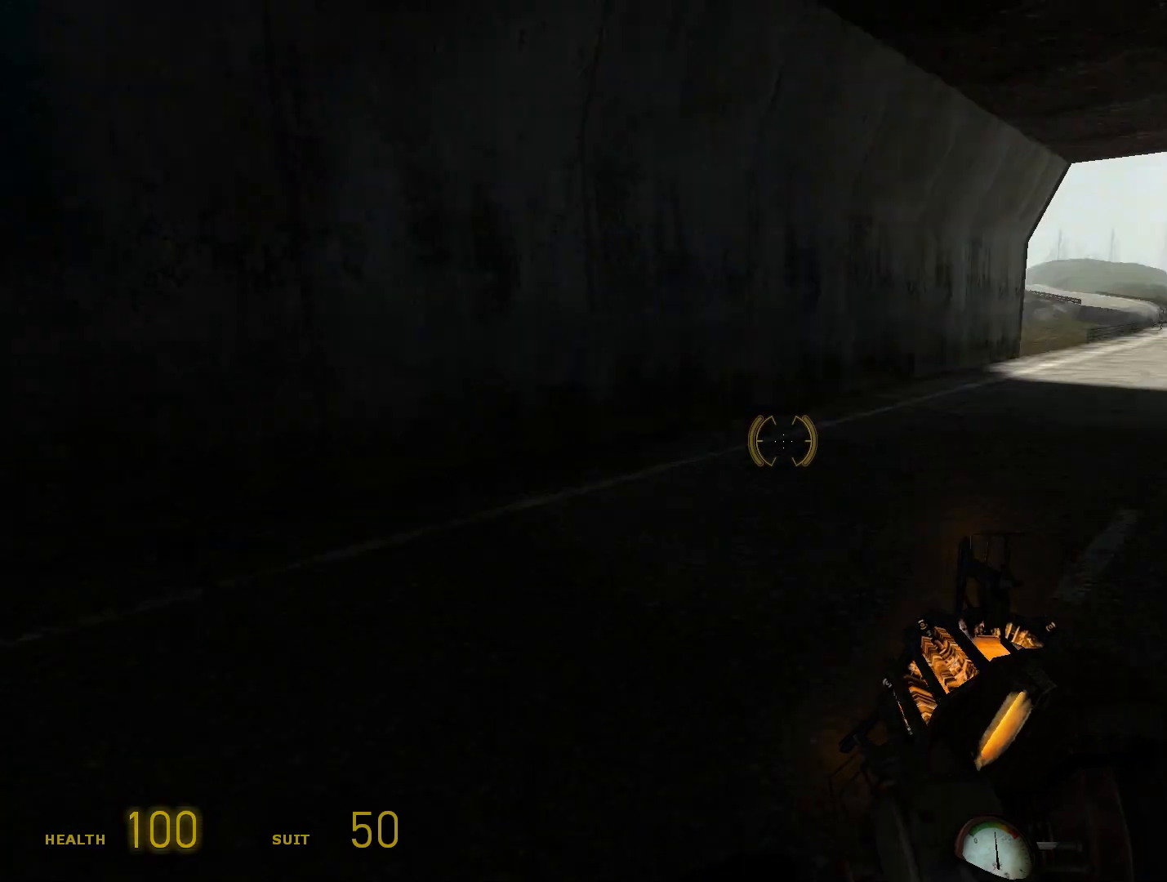
{"buttons": [], "left_stick": "down-right", "right_stick": "right", "events": [[133, "DPAD_DOWN", "down"], [333, "DPAD_DOWN", "up"]]}
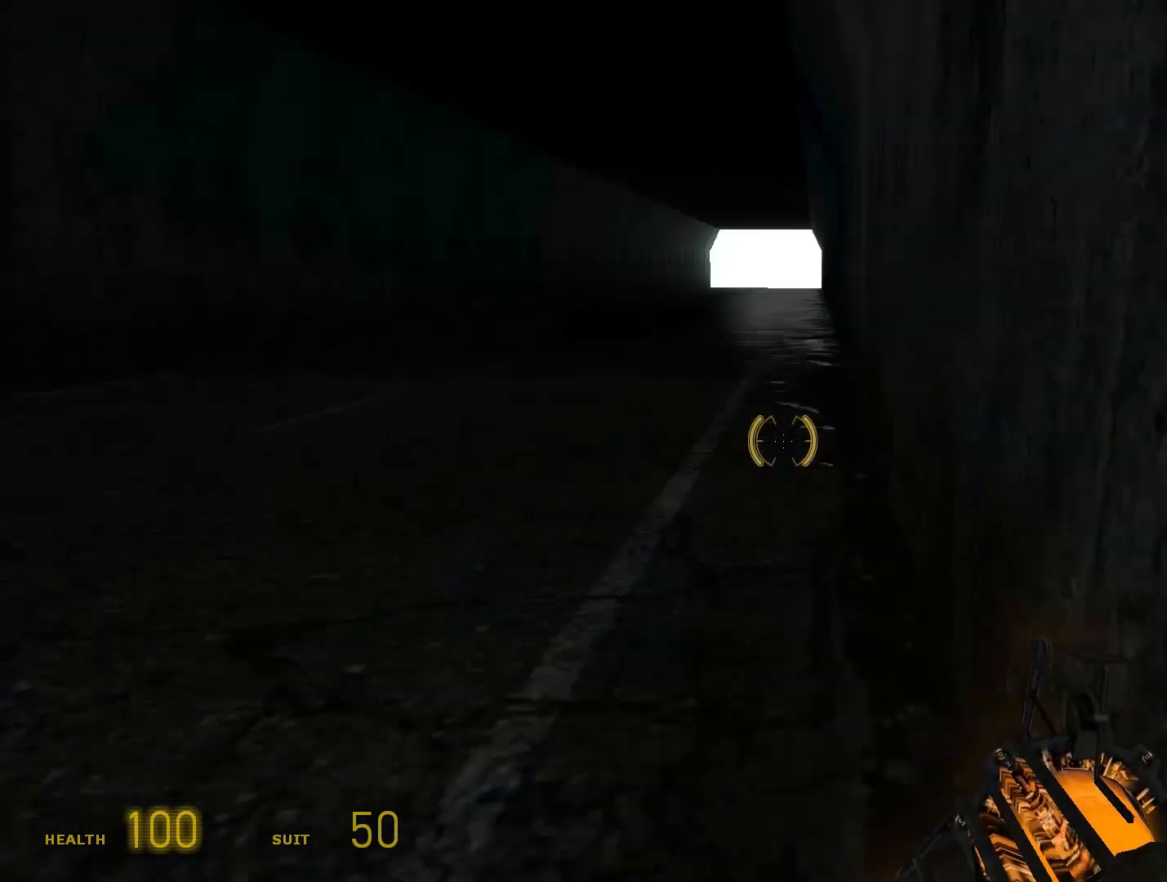
{"buttons": [], "left_stick": "center", "right_stick": "center", "events": [[133, "right_stick", "center"], [400, "left_stick", "center"]]}
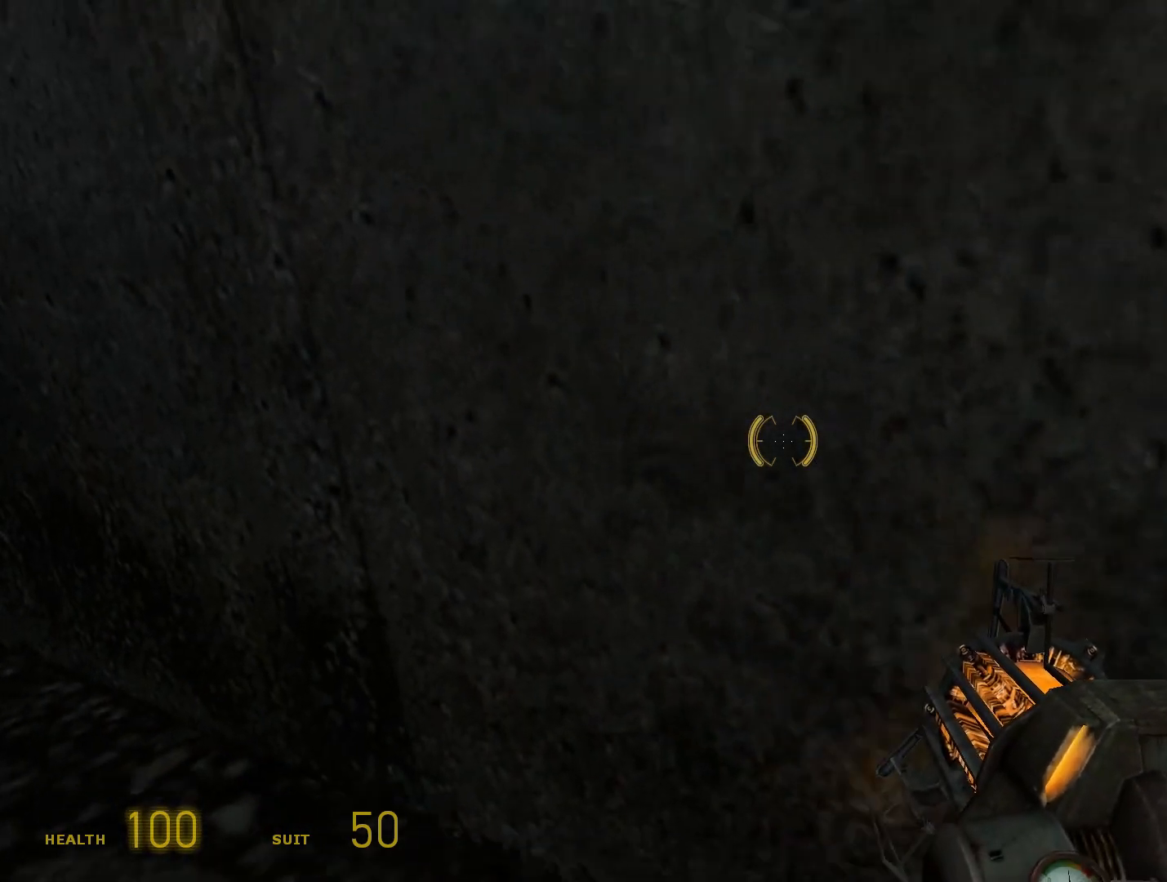
{"buttons": ["L1"], "left_stick": "down", "right_stick": "center", "events": [[167, "right_stick", "left"], [250, "right_stick", "center"], [267, "left_stick", "down"], [433, "L1", "down"]]}
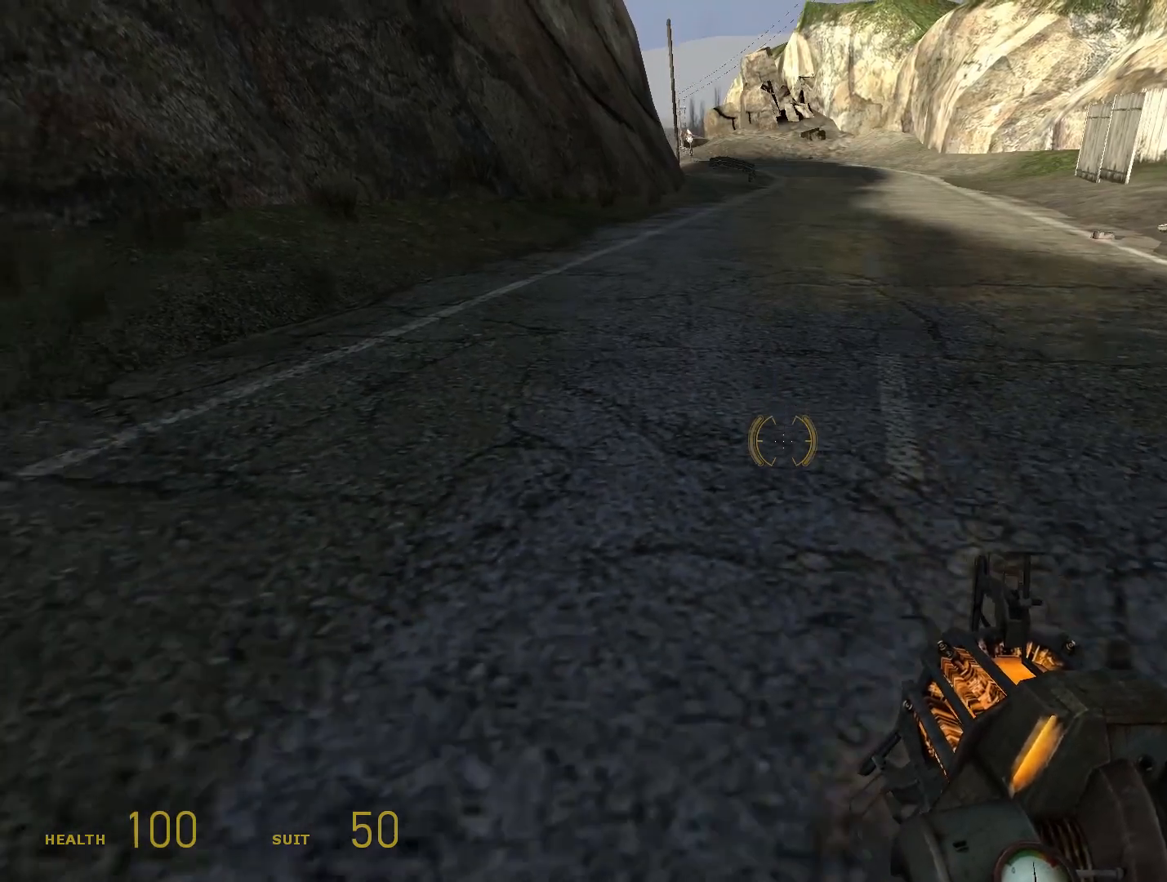
{"buttons": ["R1"], "left_stick": "center", "right_stick": "center", "events": [[100, "R1", "down"], [133, "A", "down"], [300, "A", "up"], [300, "L1", "up"], [300, "left_stick", "center"]]}
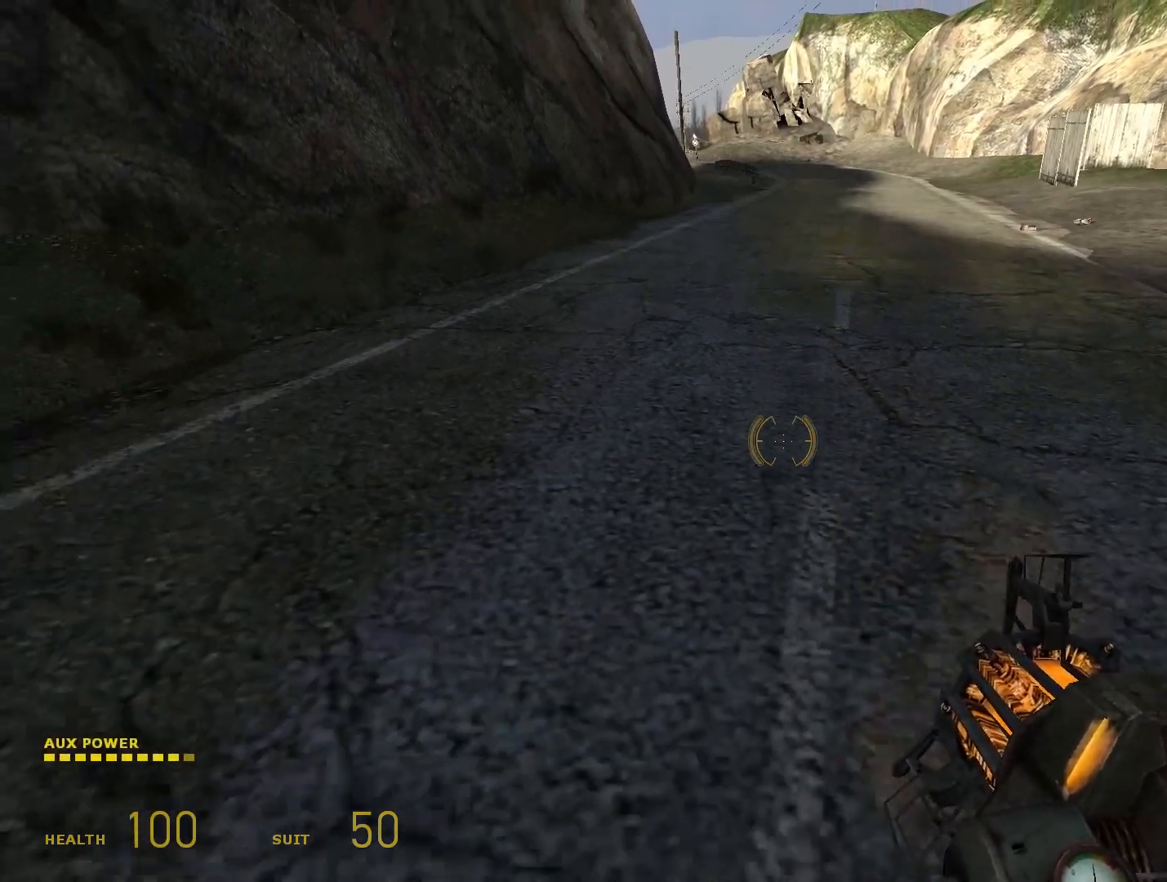
{"buttons": ["R1", "DPAD_UP"], "left_stick": "center", "right_stick": "center", "events": [[400, "DPAD_UP", "down"]]}
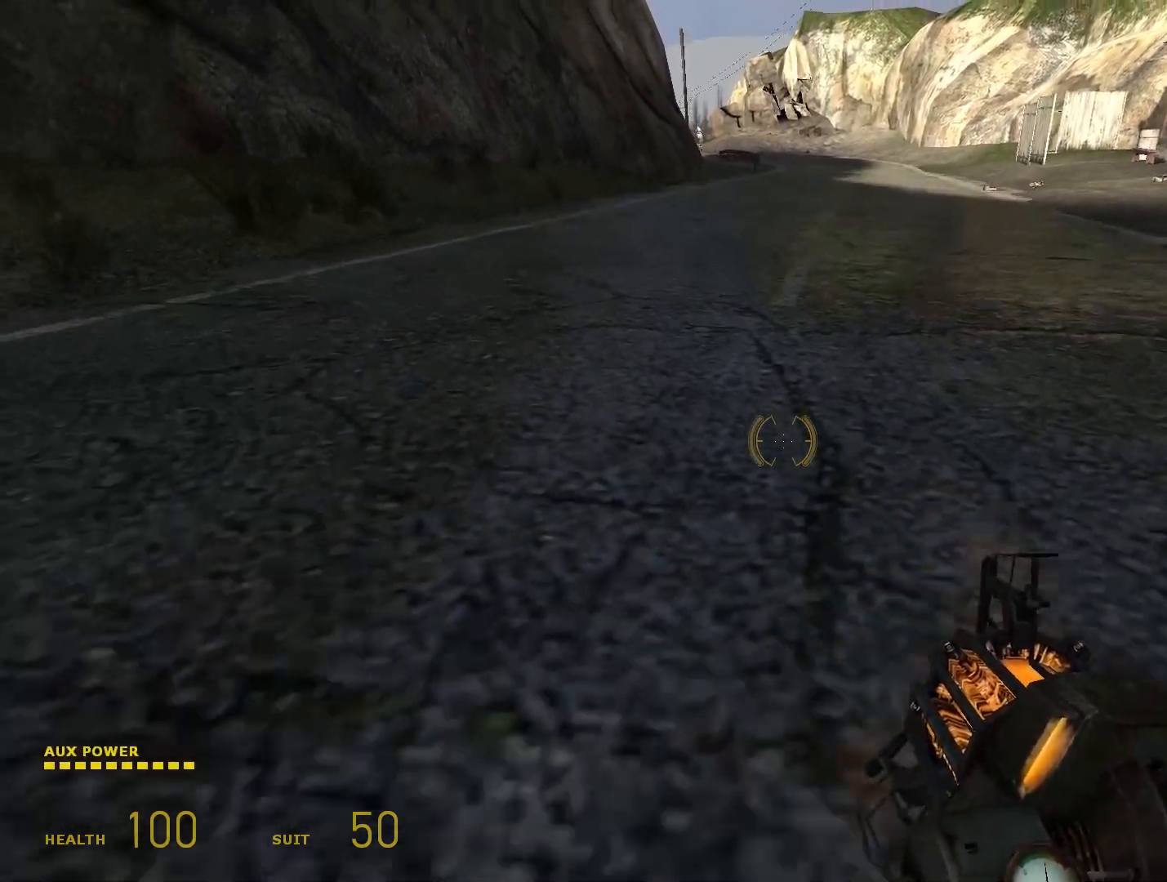
{"buttons": ["R1", "DPAD_DOWN"], "left_stick": "center", "right_stick": "center", "events": [[67, "DPAD_UP", "up"], [400, "DPAD_DOWN", "down"]]}
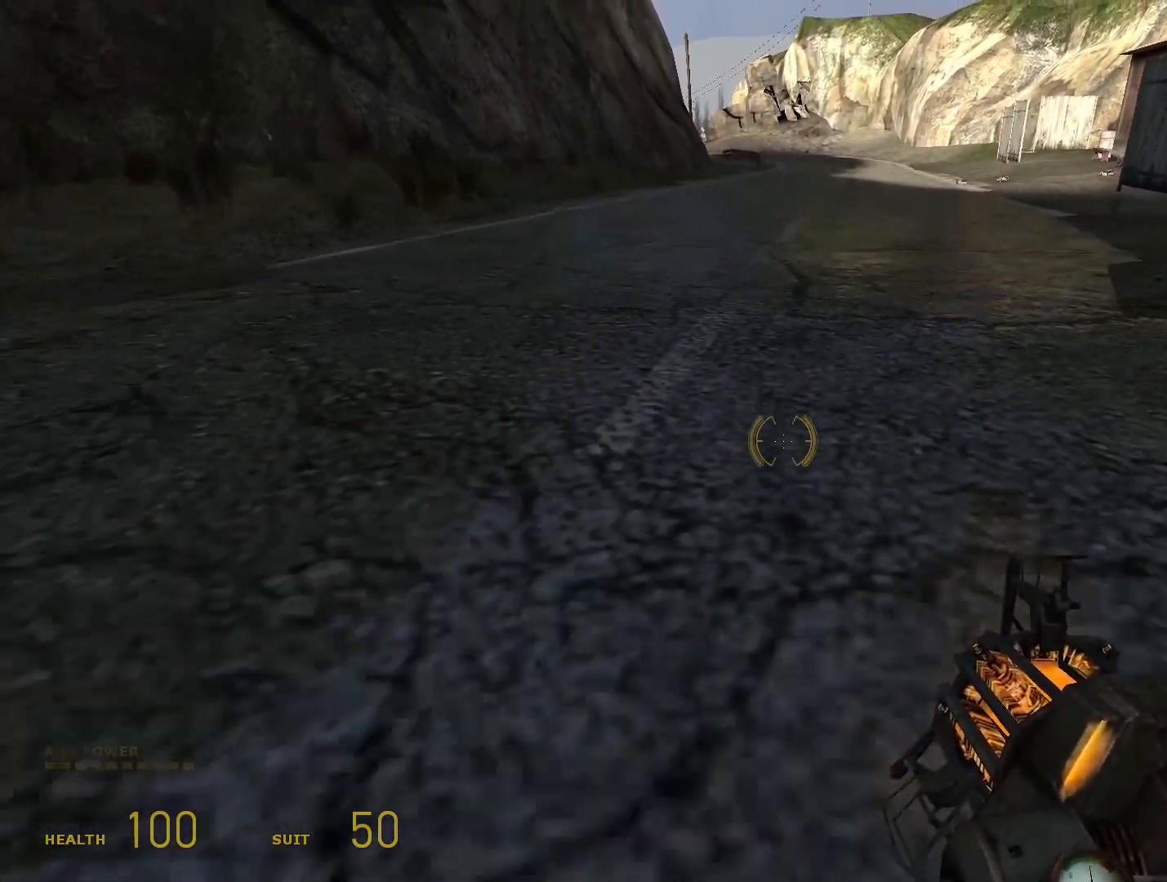
{"buttons": ["R1", "DPAD_UP"], "left_stick": "center", "right_stick": "center", "events": [[100, "DPAD_DOWN", "up"], [433, "DPAD_UP", "down"]]}
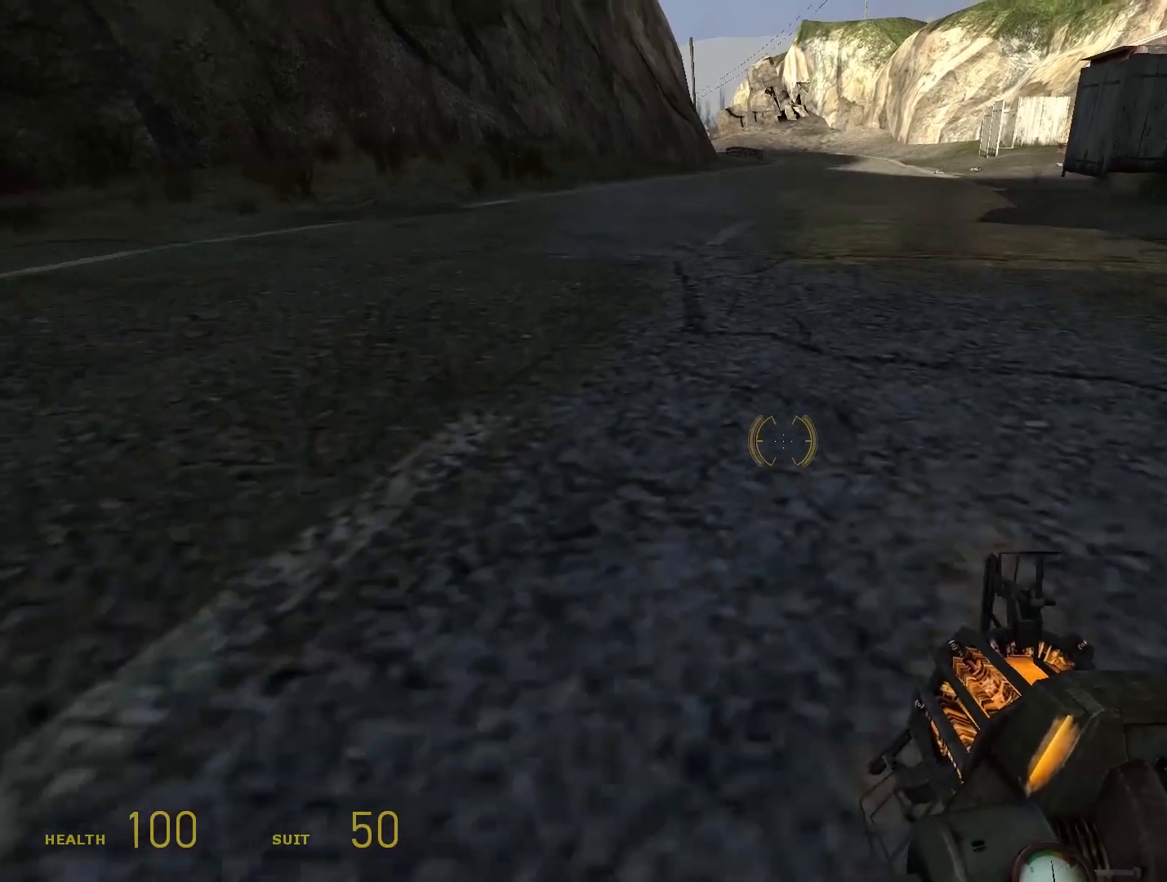
{"buttons": ["R1", "DPAD_DOWN"], "left_stick": "center", "right_stick": "center", "events": [[100, "DPAD_UP", "up"], [467, "DPAD_DOWN", "down"]]}
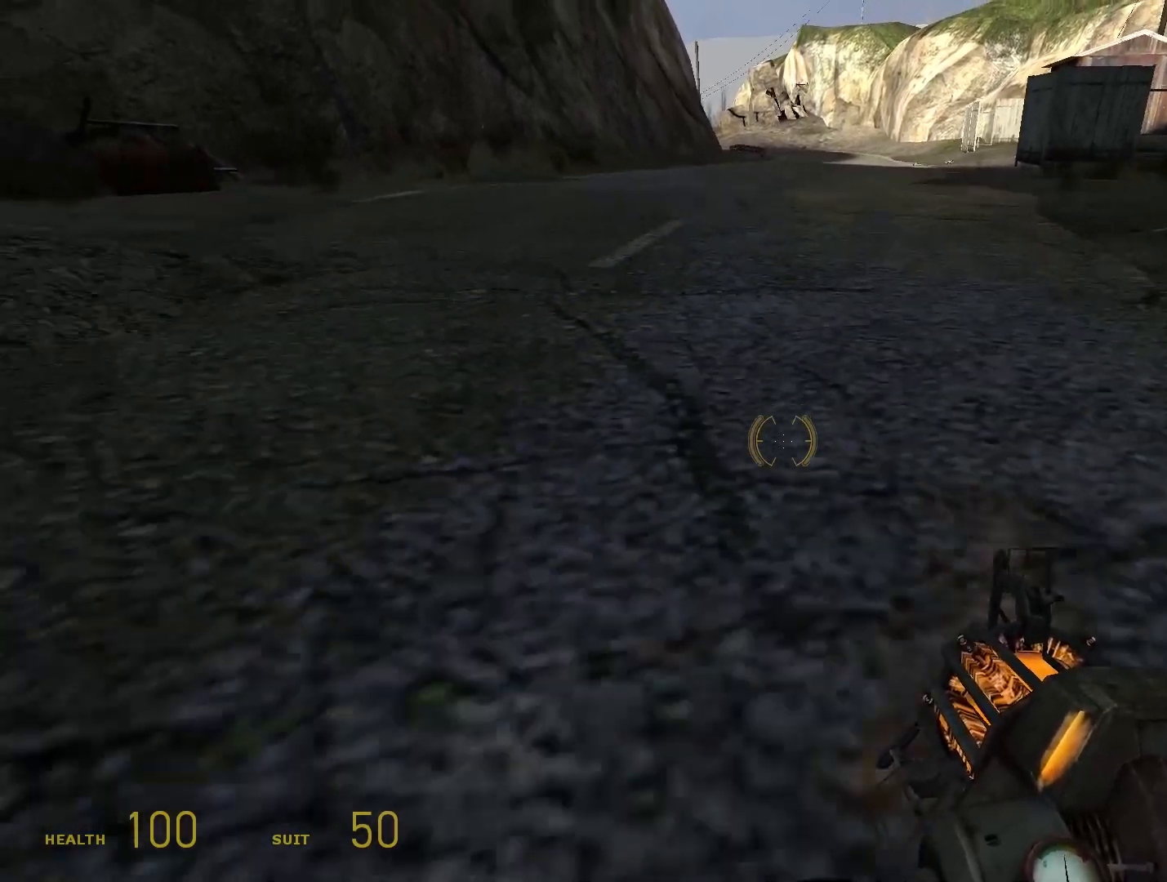
{"buttons": ["R1", "DPAD_UP"], "left_stick": "center", "right_stick": "center", "events": [[167, "DPAD_DOWN", "up"], [500, "DPAD_UP", "down"]]}
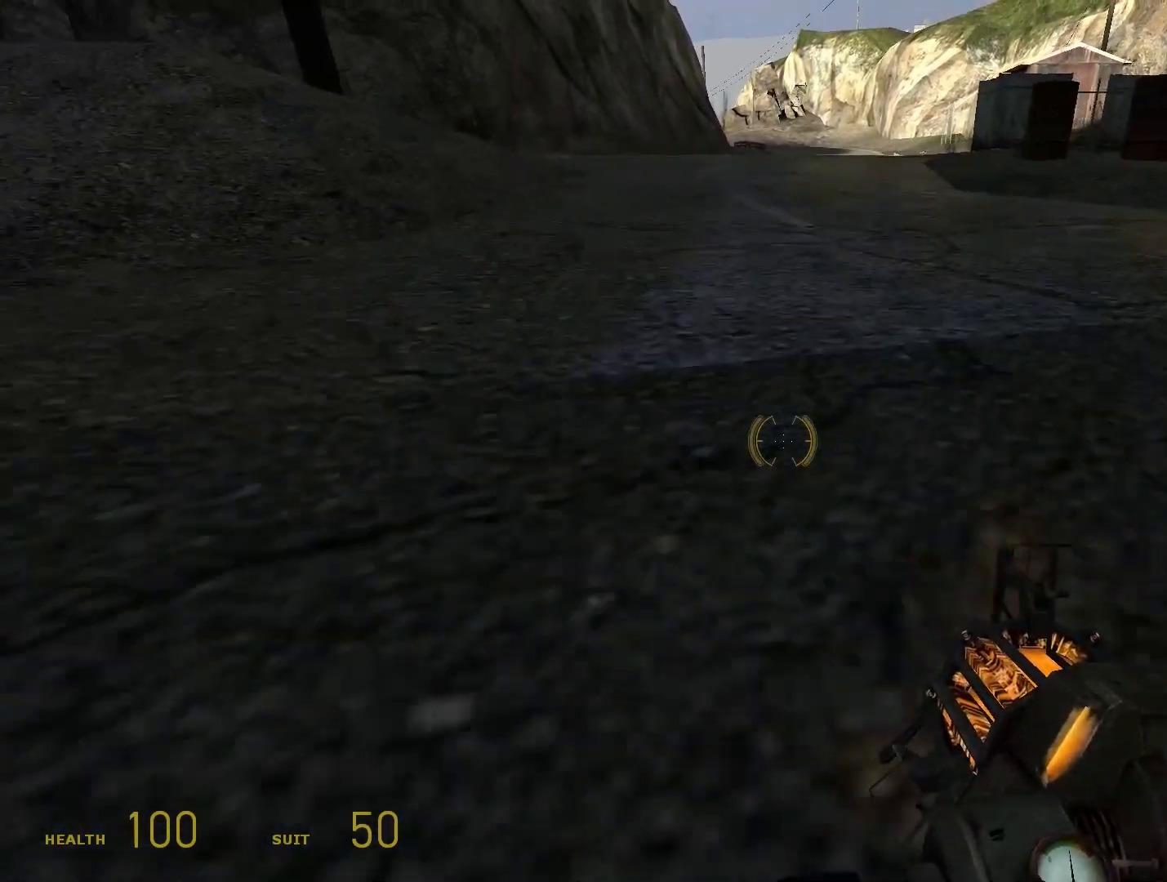
{"buttons": ["R1"], "left_stick": "center", "right_stick": "center", "events": [[200, "DPAD_UP", "up"]]}
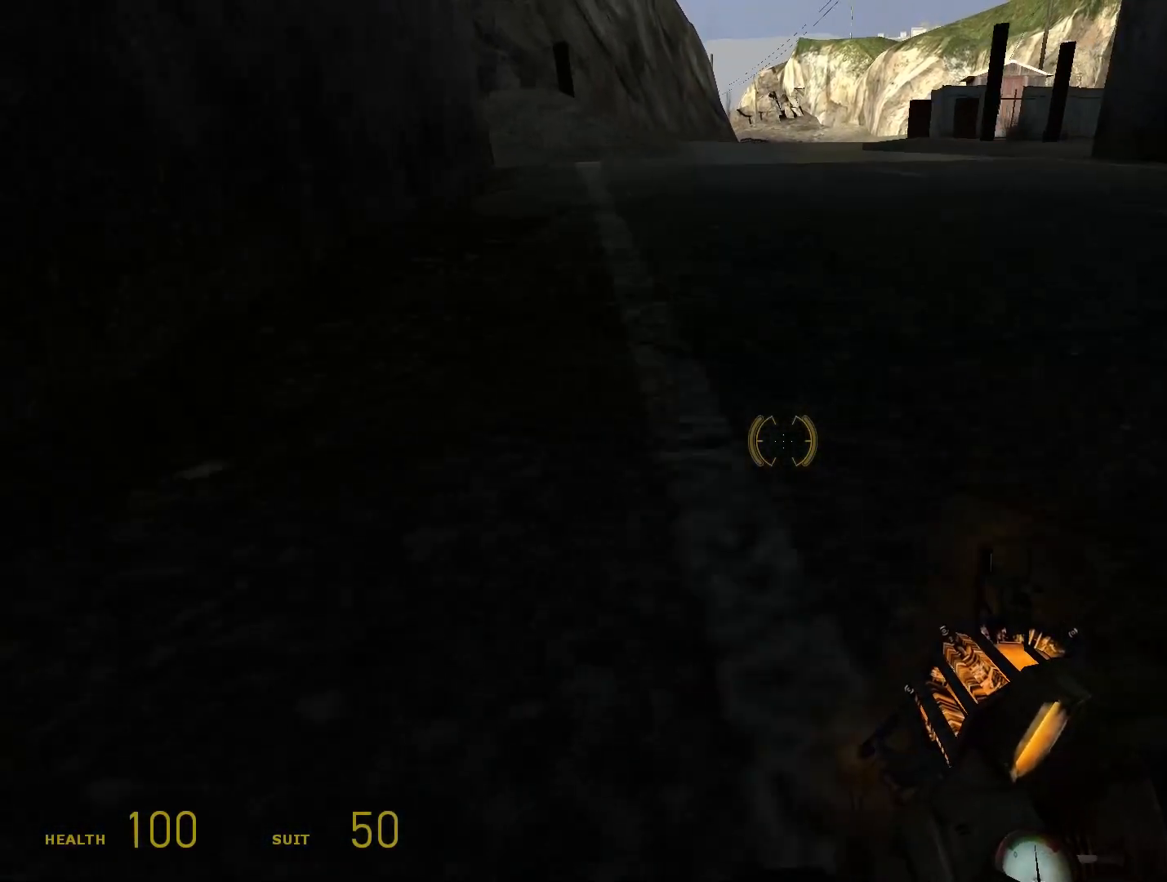
{"buttons": ["R1"], "left_stick": "center", "right_stick": "center", "events": [[33, "DPAD_DOWN", "down"], [267, "DPAD_DOWN", "up"], [367, "right_stick", "down-left"], [467, "right_stick", "center"]]}
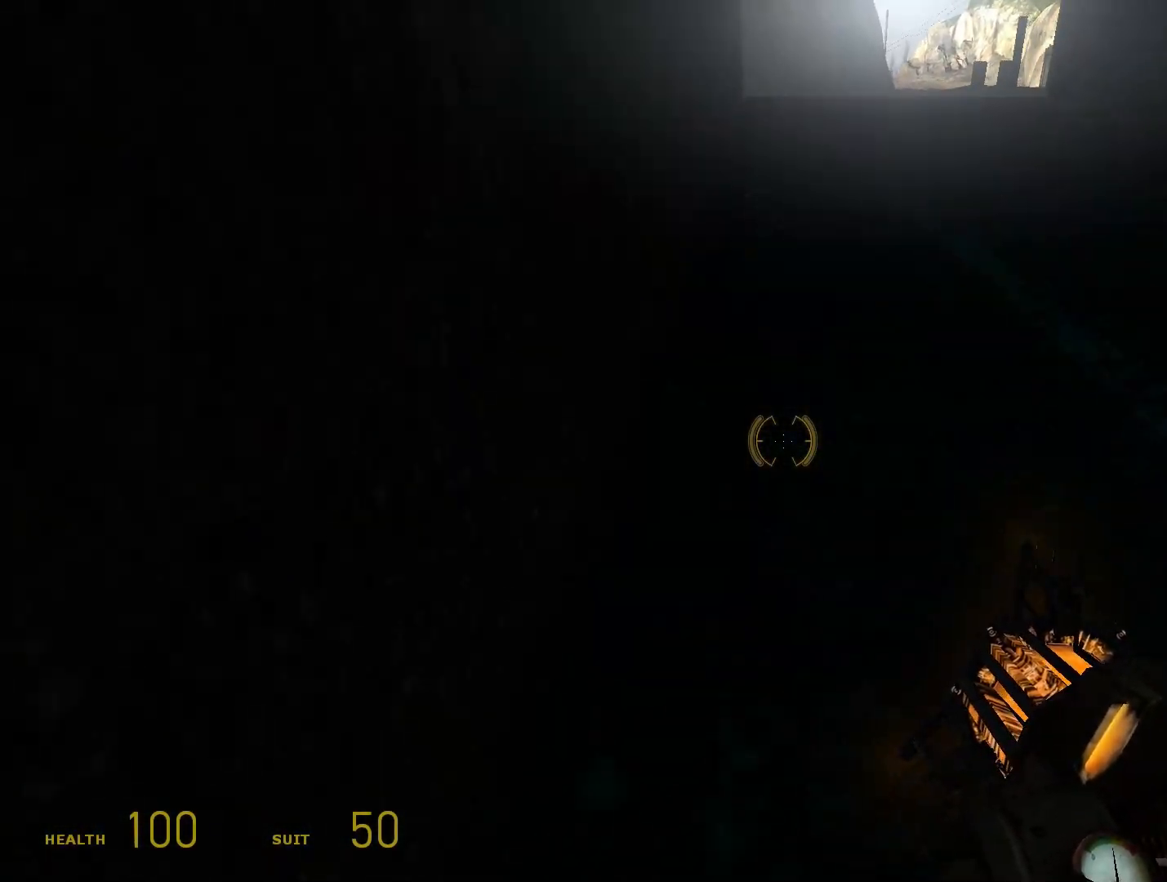
{"buttons": ["R1"], "left_stick": "center", "right_stick": "center", "events": [[100, "DPAD_UP", "down"], [333, "DPAD_UP", "up"]]}
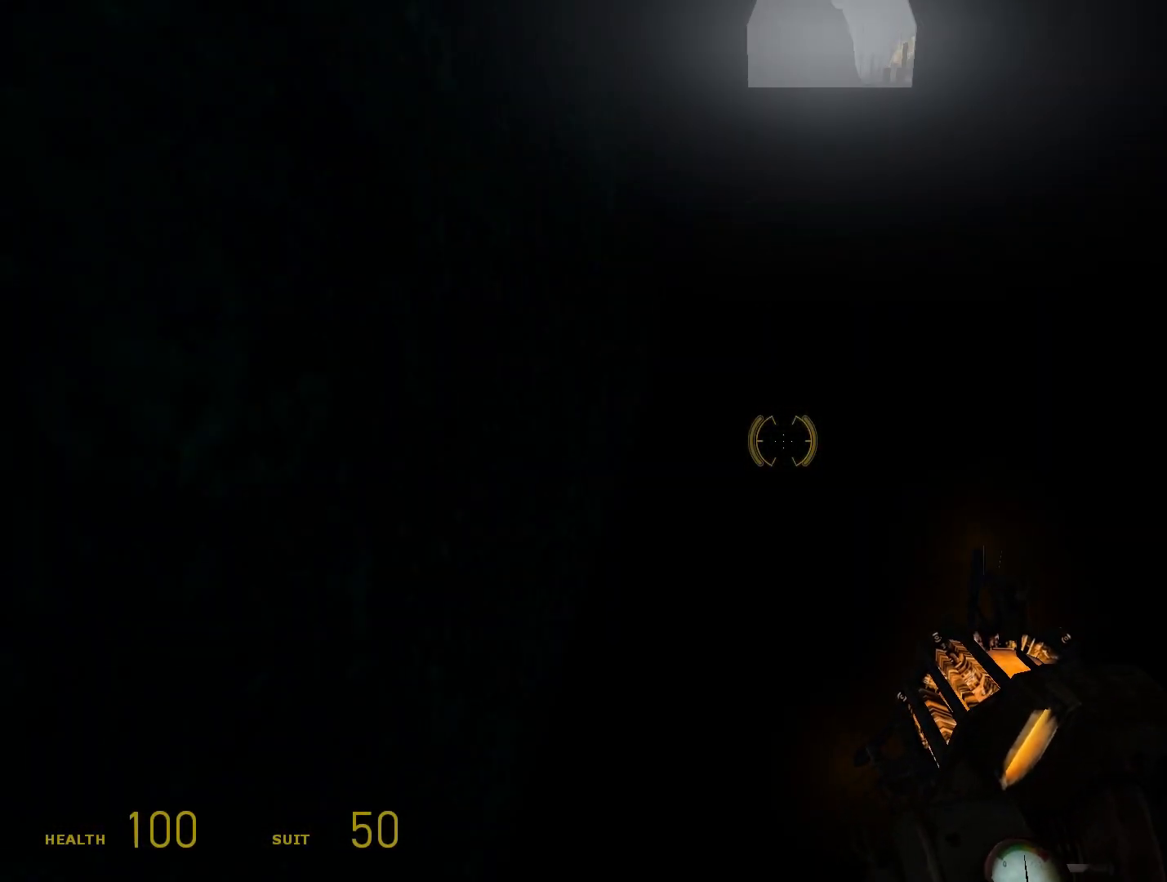
{"buttons": ["R1"], "left_stick": "center", "right_stick": "center", "events": [[133, "DPAD_DOWN", "down"], [333, "DPAD_DOWN", "up"]]}
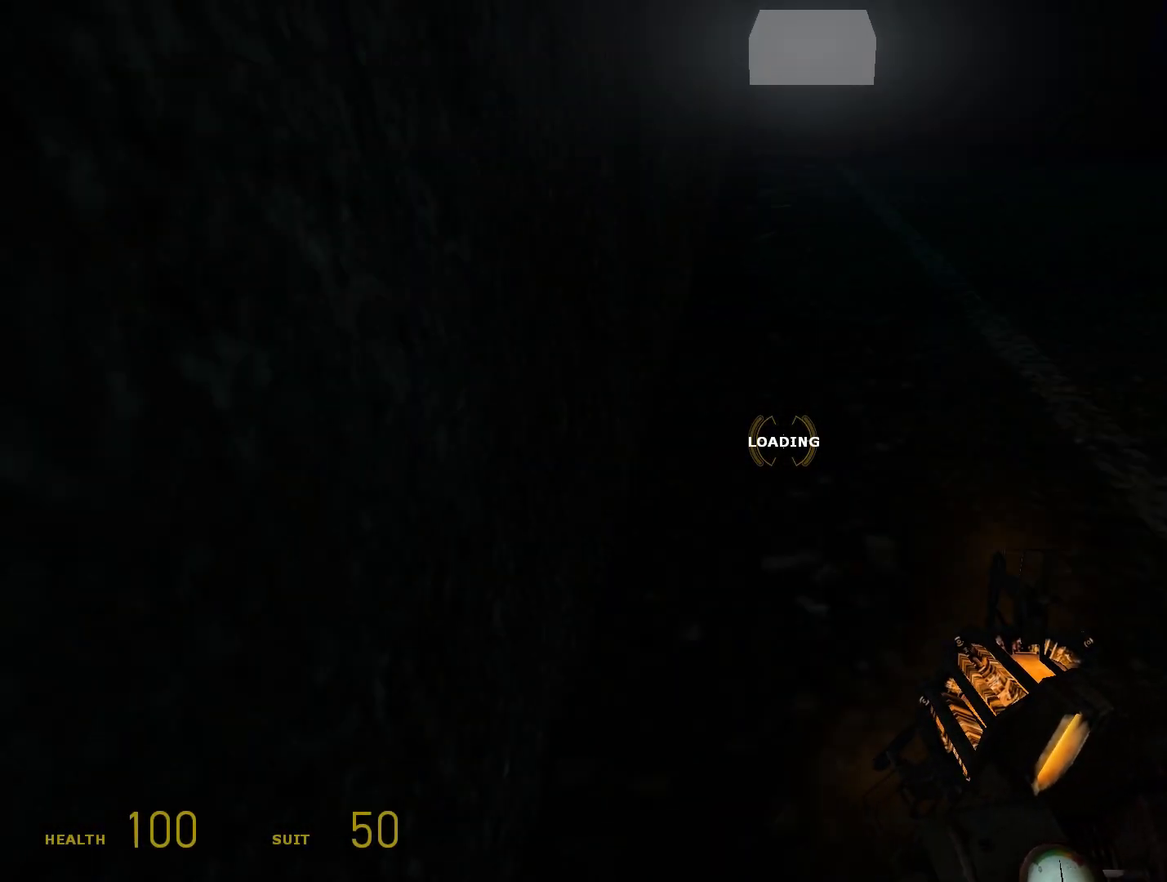
{"buttons": ["R1"], "left_stick": "center", "right_stick": "center", "events": [[200, "DPAD_UP", "down"], [433, "DPAD_UP", "up"]]}
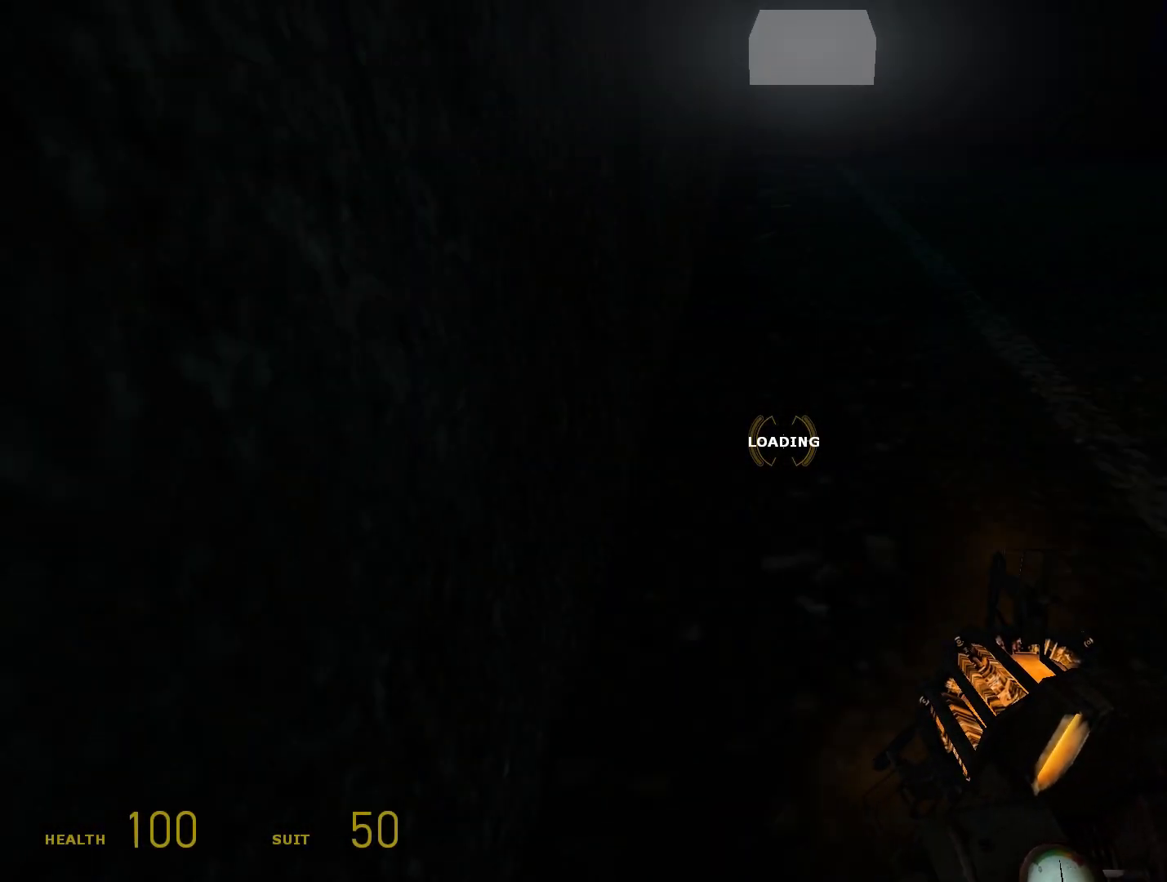
{"buttons": ["R1"], "left_stick": "center", "right_stick": "center", "events": [[200, "DPAD_DOWN", "down"], [400, "DPAD_DOWN", "up"]]}
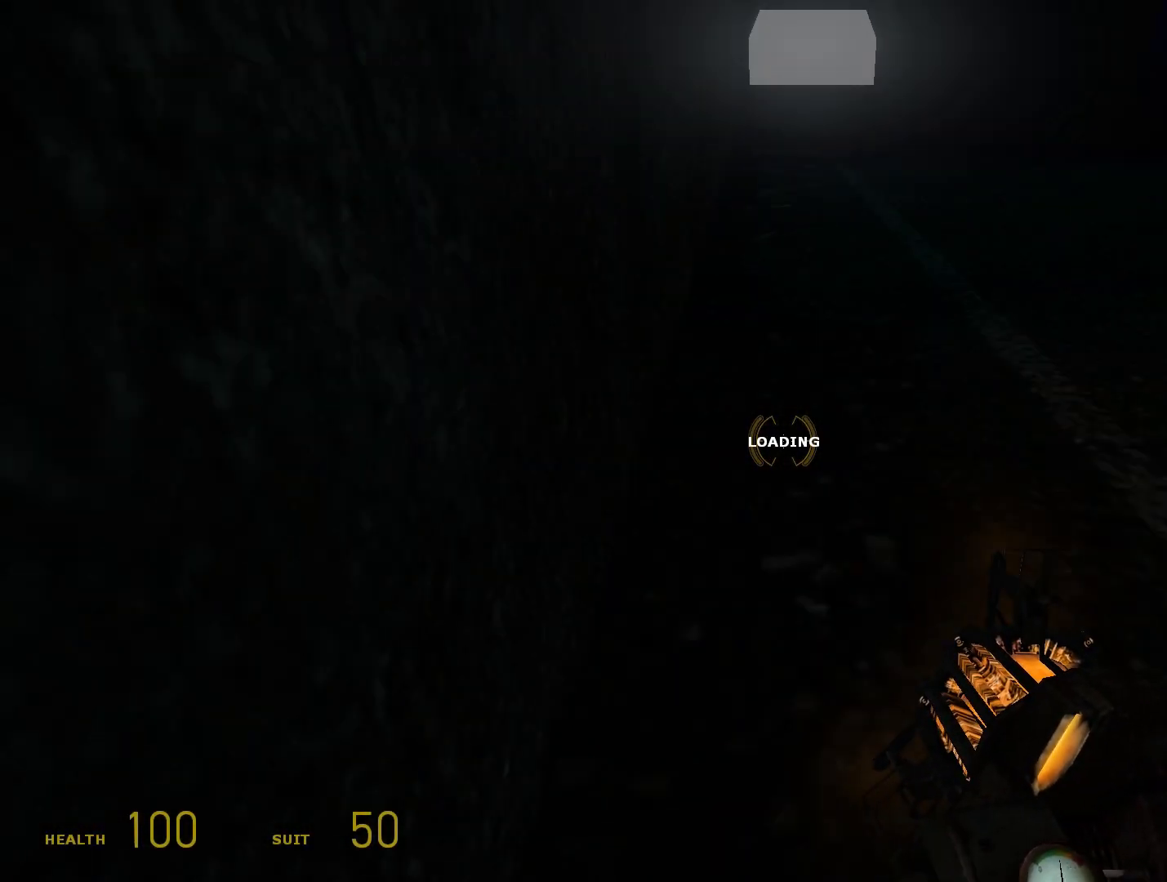
{"buttons": ["R1"], "left_stick": "center", "right_stick": "center", "events": [[167, "DPAD_UP", "down"], [467, "DPAD_UP", "up"]]}